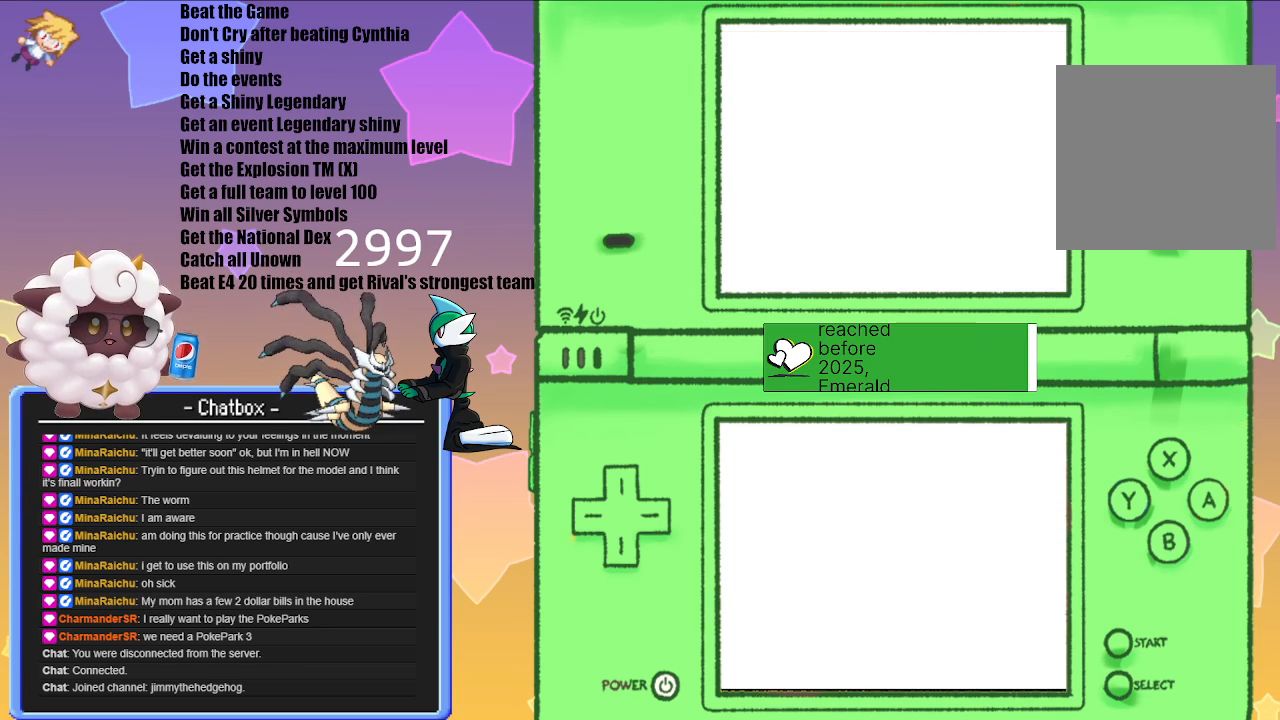
Gameplay with a controller (Nintendo layout); each line is a JSON object with the inputs held at the frame after it. "events" lists button and stick changes between this image and that frame as [ms after this image, input, new state], when the widget could be followed in between. Not read: L2 L3 R3.
{"buttons": [], "left_stick": "center", "right_stick": "center", "events": []}
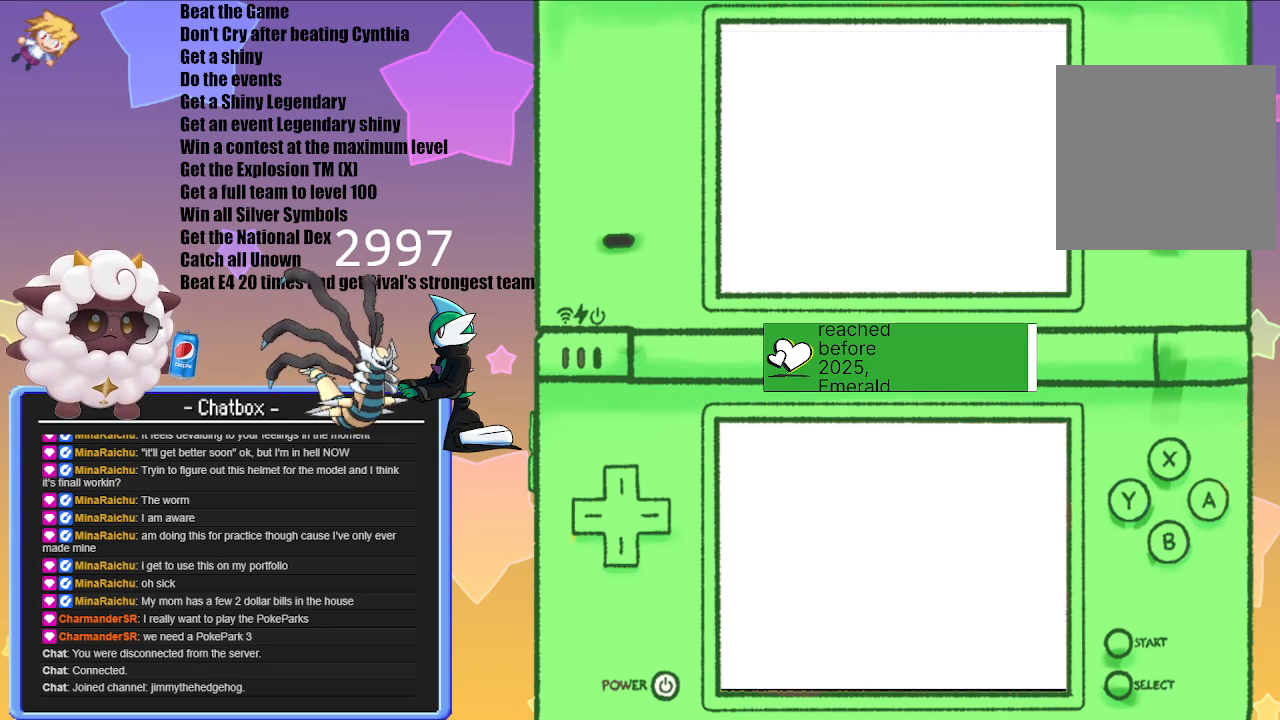
{"buttons": [], "left_stick": "center", "right_stick": "center", "events": []}
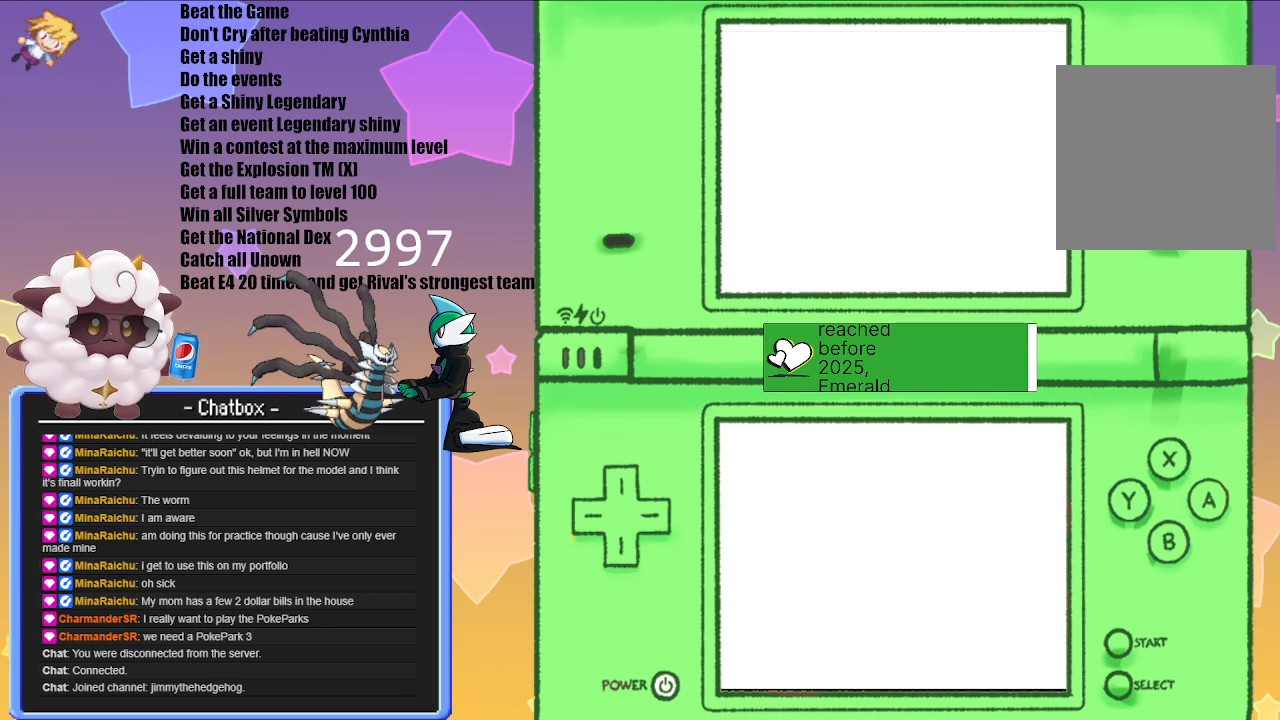
{"buttons": [], "left_stick": "center", "right_stick": "center", "events": []}
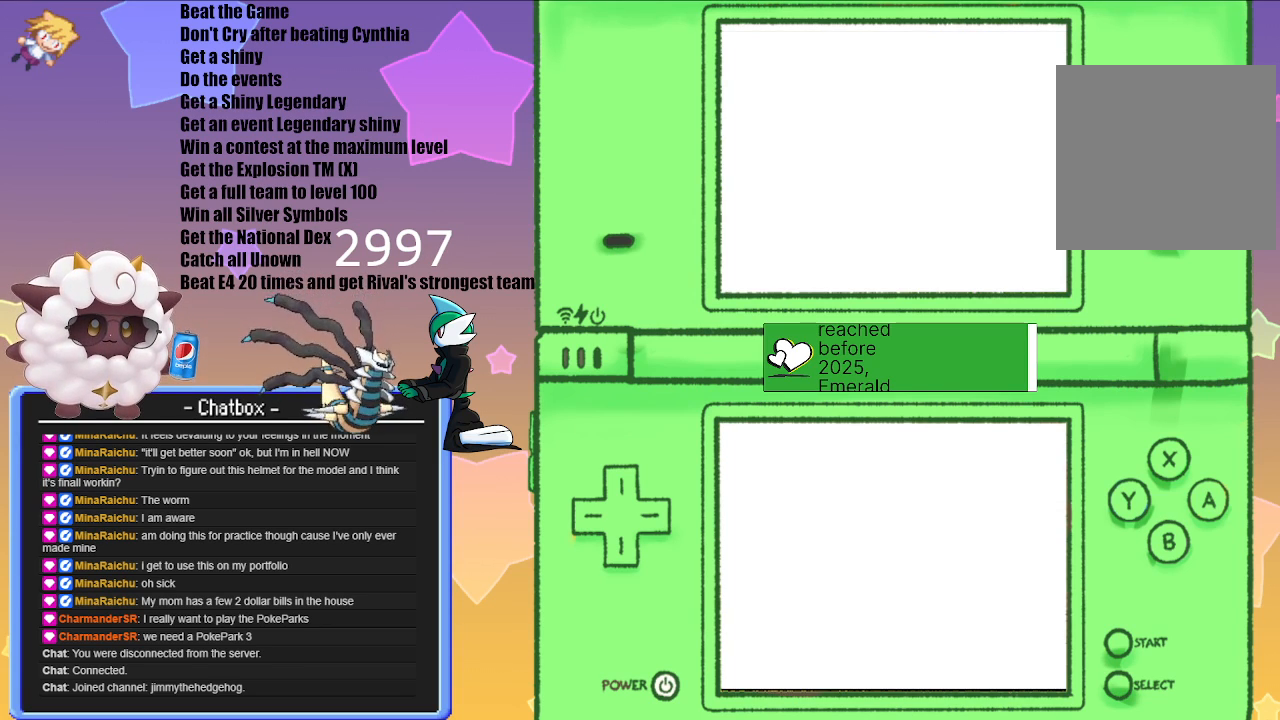
{"buttons": [], "left_stick": "center", "right_stick": "center", "events": []}
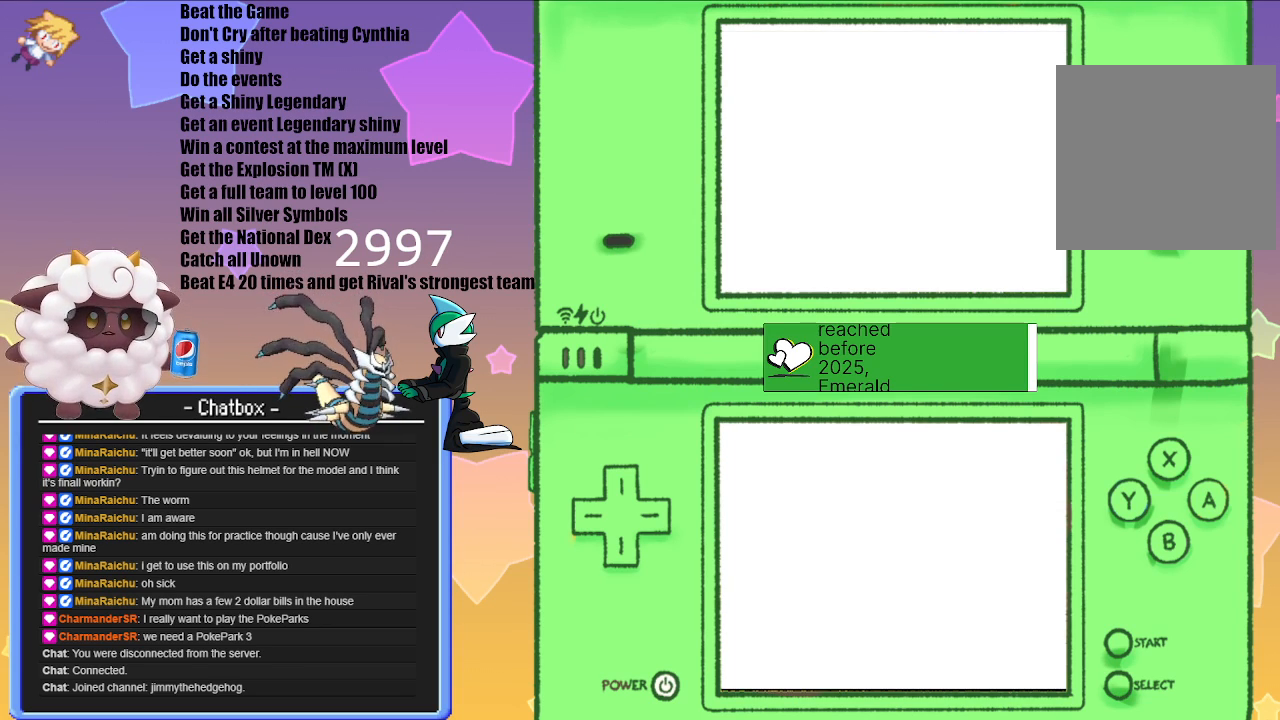
{"buttons": [], "left_stick": "center", "right_stick": "center", "events": []}
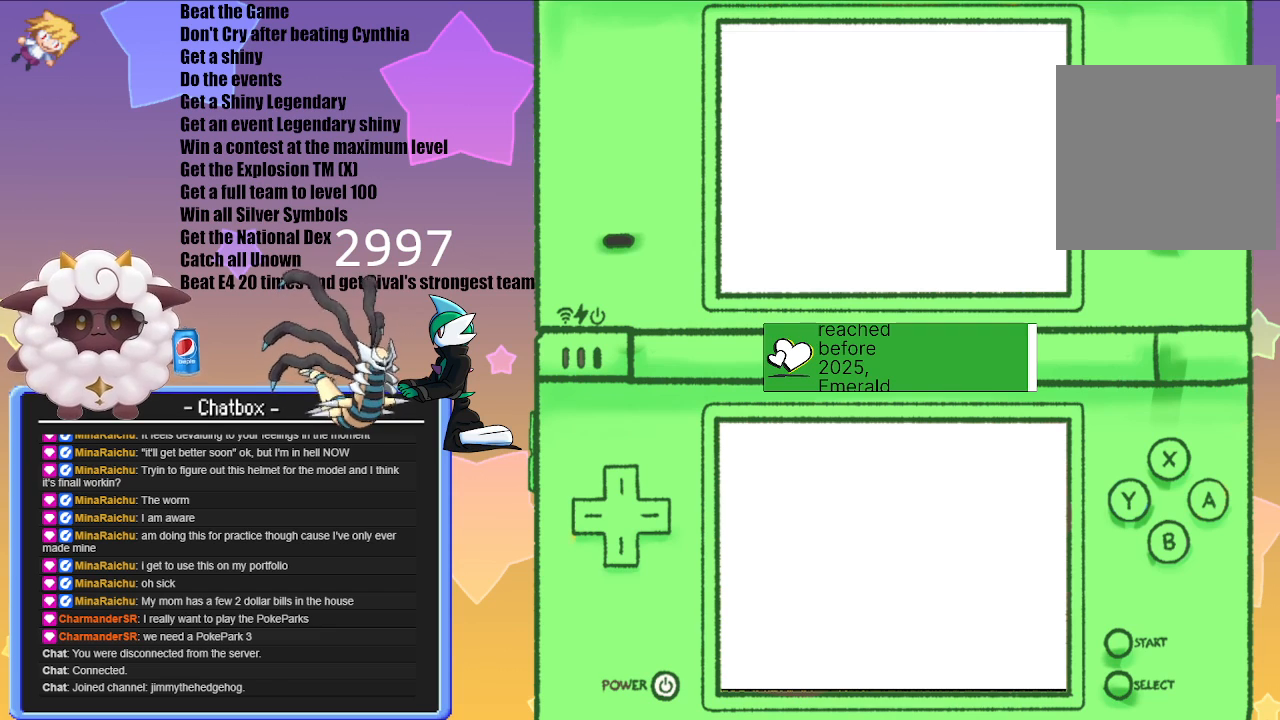
{"buttons": [], "left_stick": "center", "right_stick": "center", "events": []}
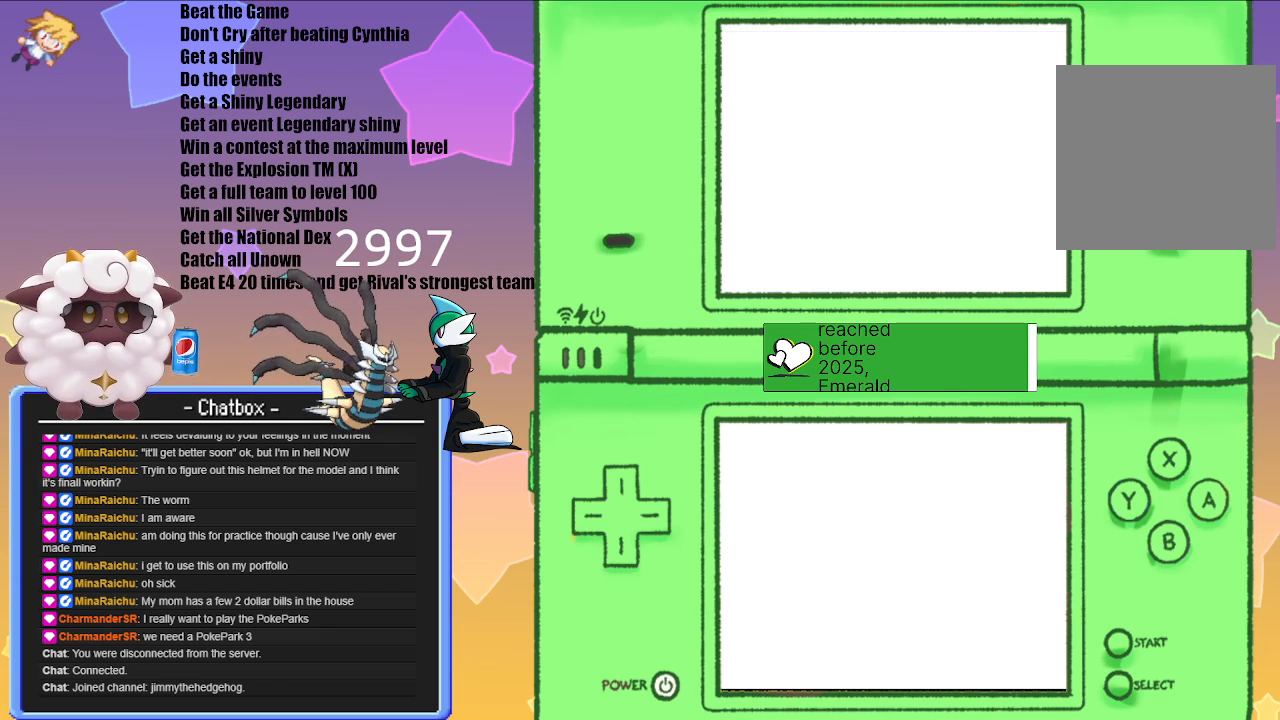
{"buttons": [], "left_stick": "center", "right_stick": "center", "events": []}
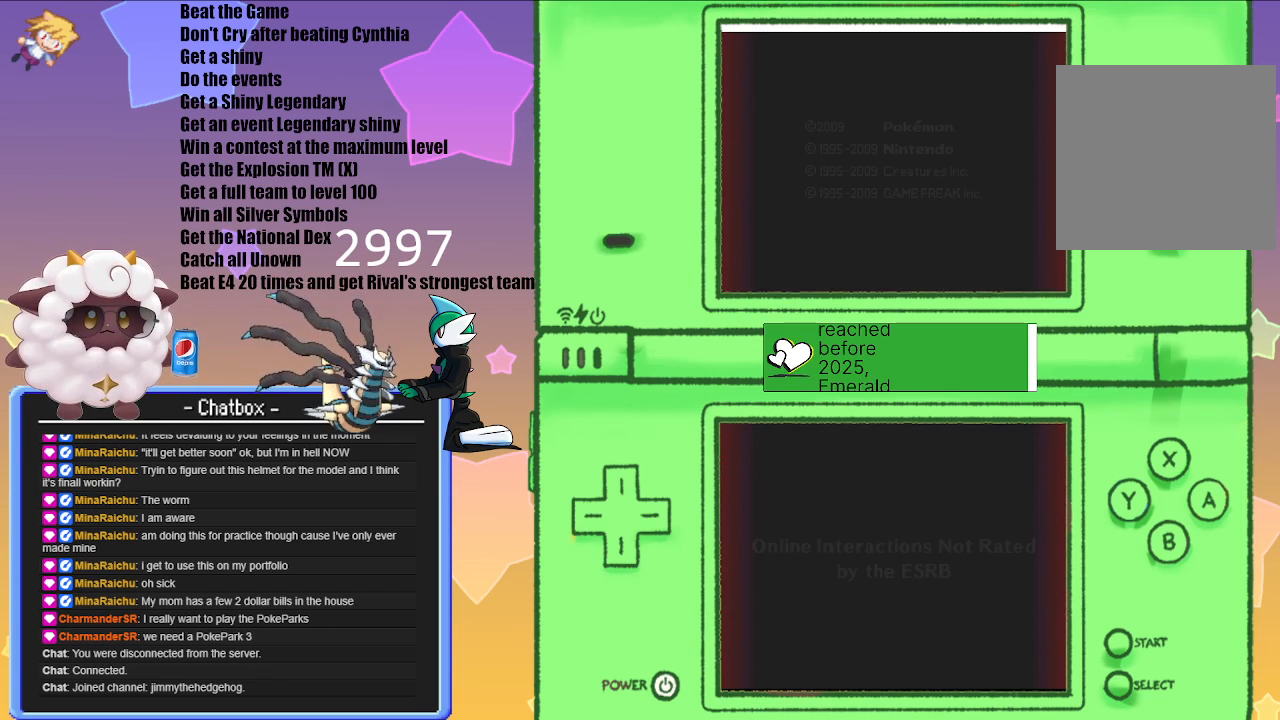
{"buttons": [], "left_stick": "center", "right_stick": "center", "events": [[233, "A", "down"], [433, "A", "up"]]}
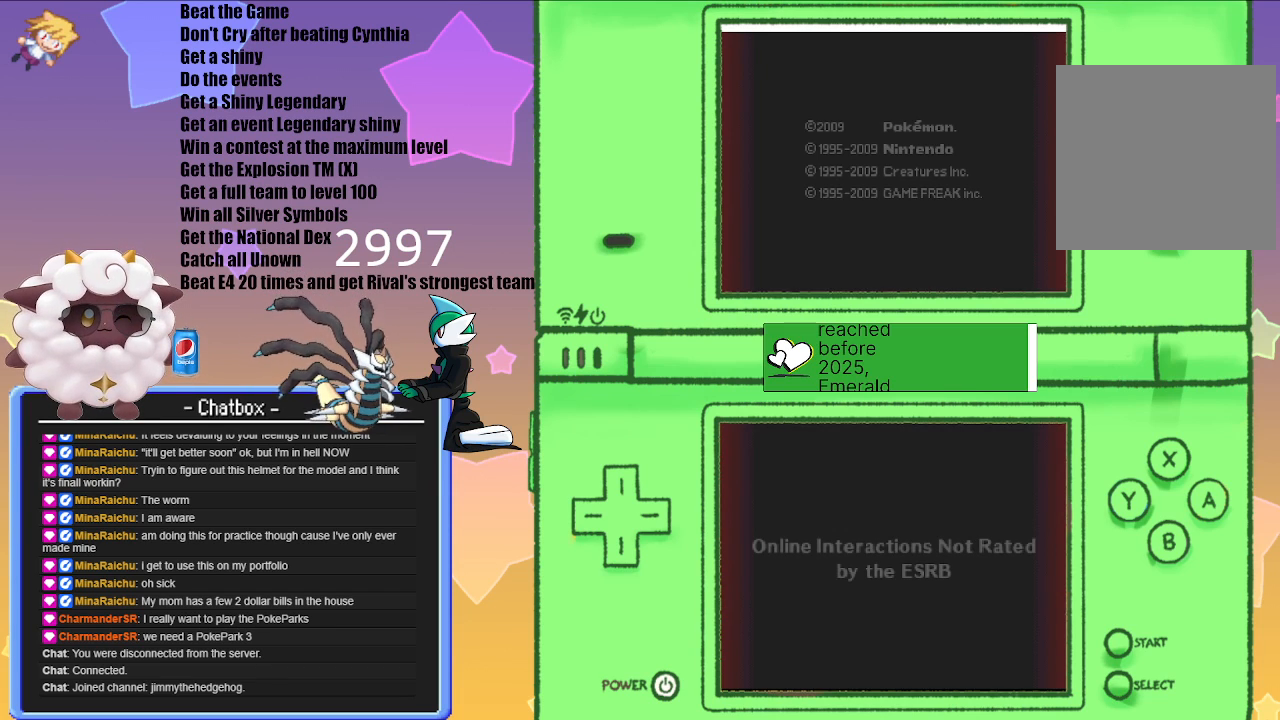
{"buttons": [], "left_stick": "center", "right_stick": "center", "events": []}
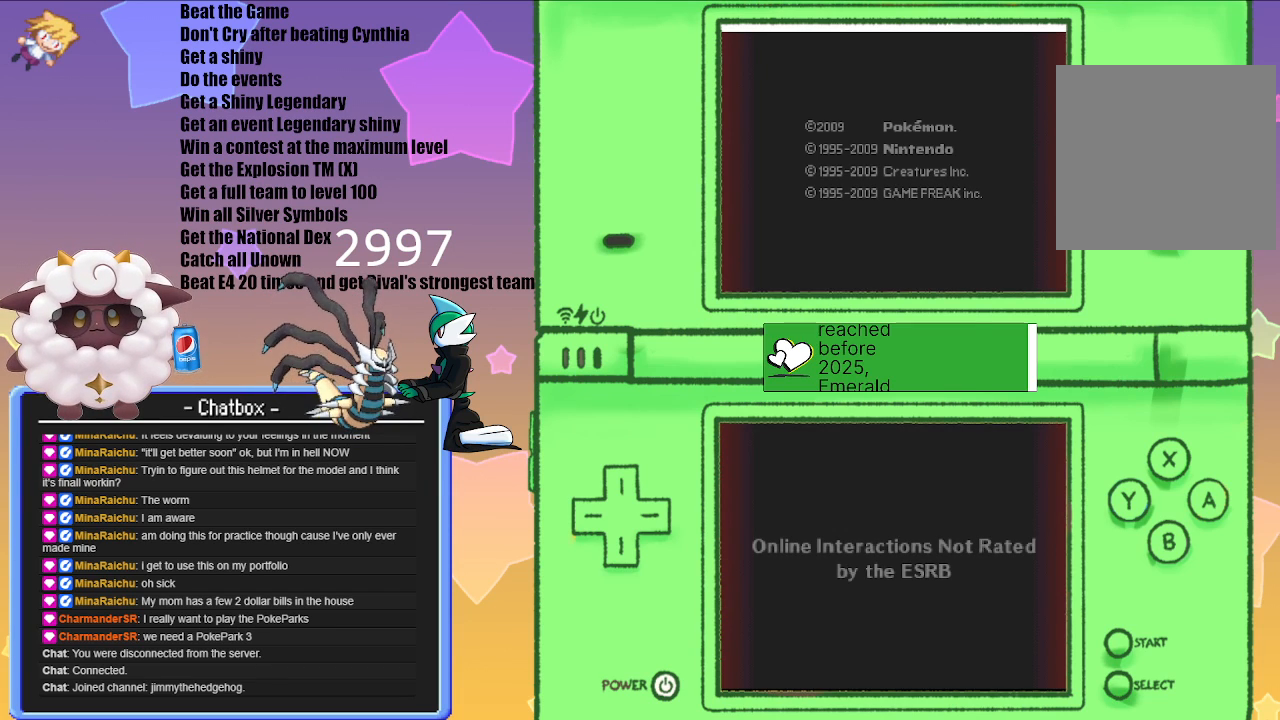
{"buttons": [], "left_stick": "center", "right_stick": "center", "events": []}
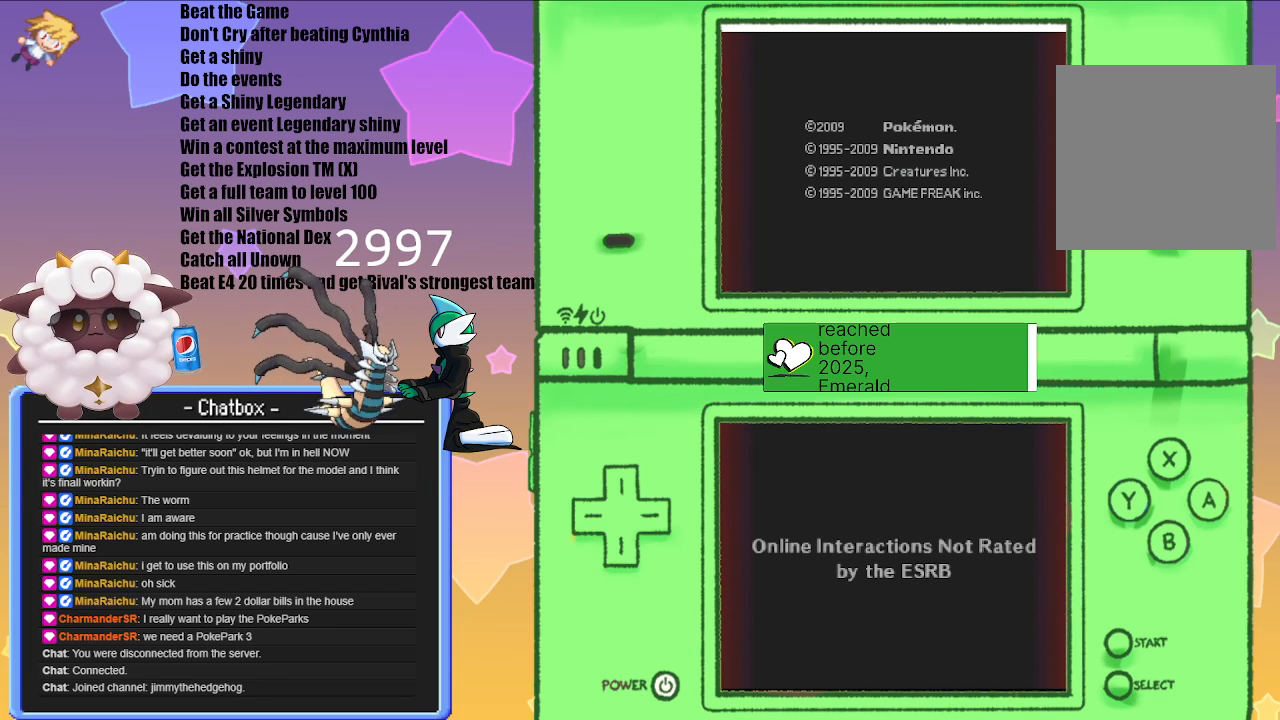
{"buttons": [], "left_stick": "center", "right_stick": "center", "events": []}
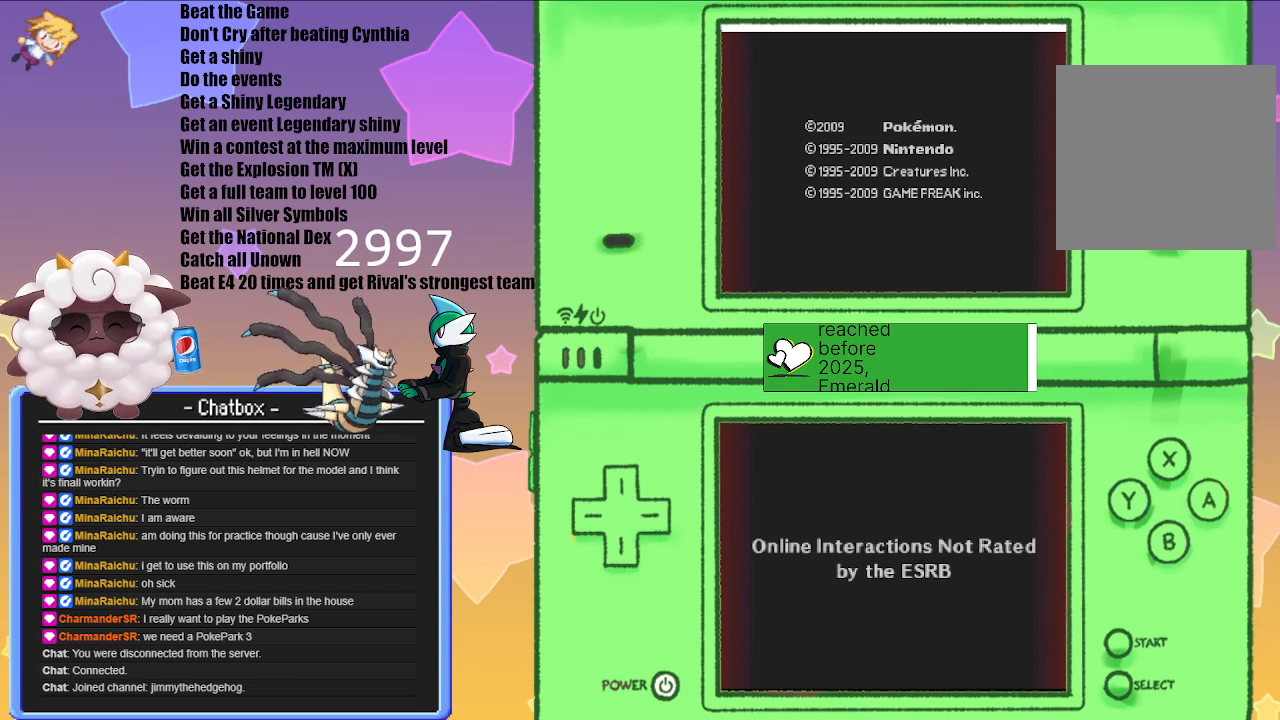
{"buttons": [], "left_stick": "center", "right_stick": "center", "events": []}
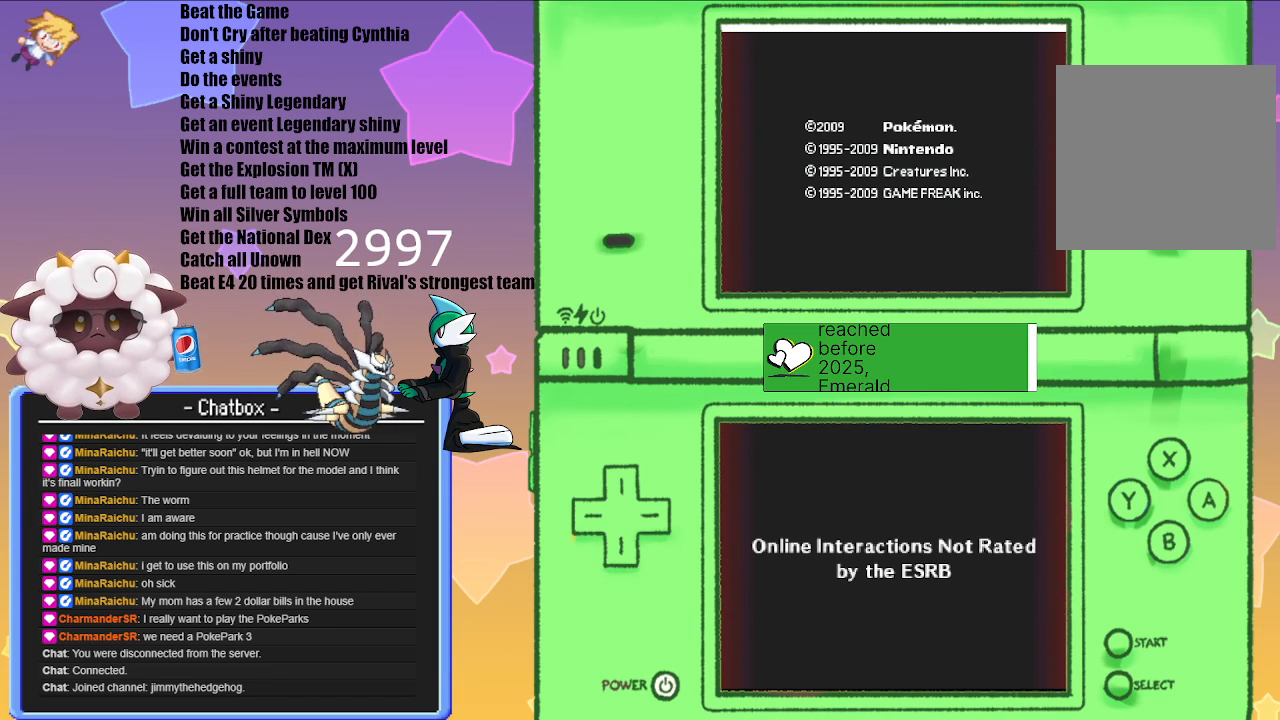
{"buttons": [], "left_stick": "center", "right_stick": "center", "events": []}
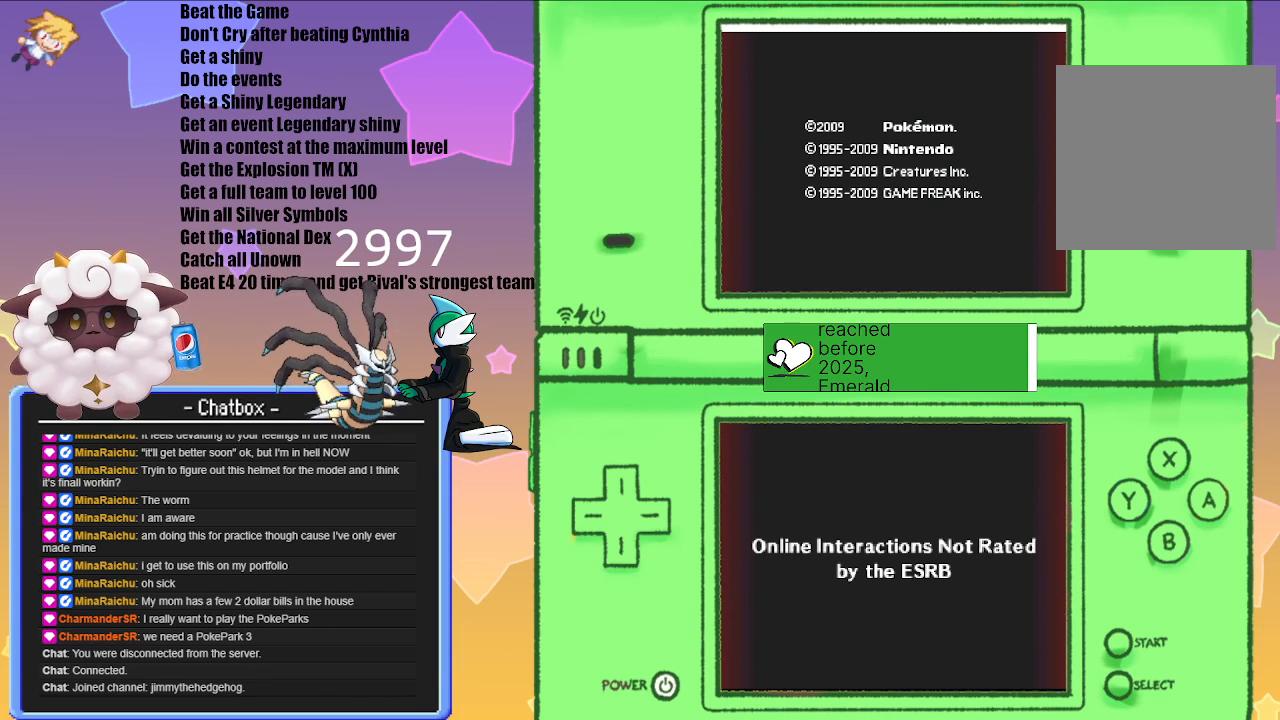
{"buttons": [], "left_stick": "center", "right_stick": "center", "events": []}
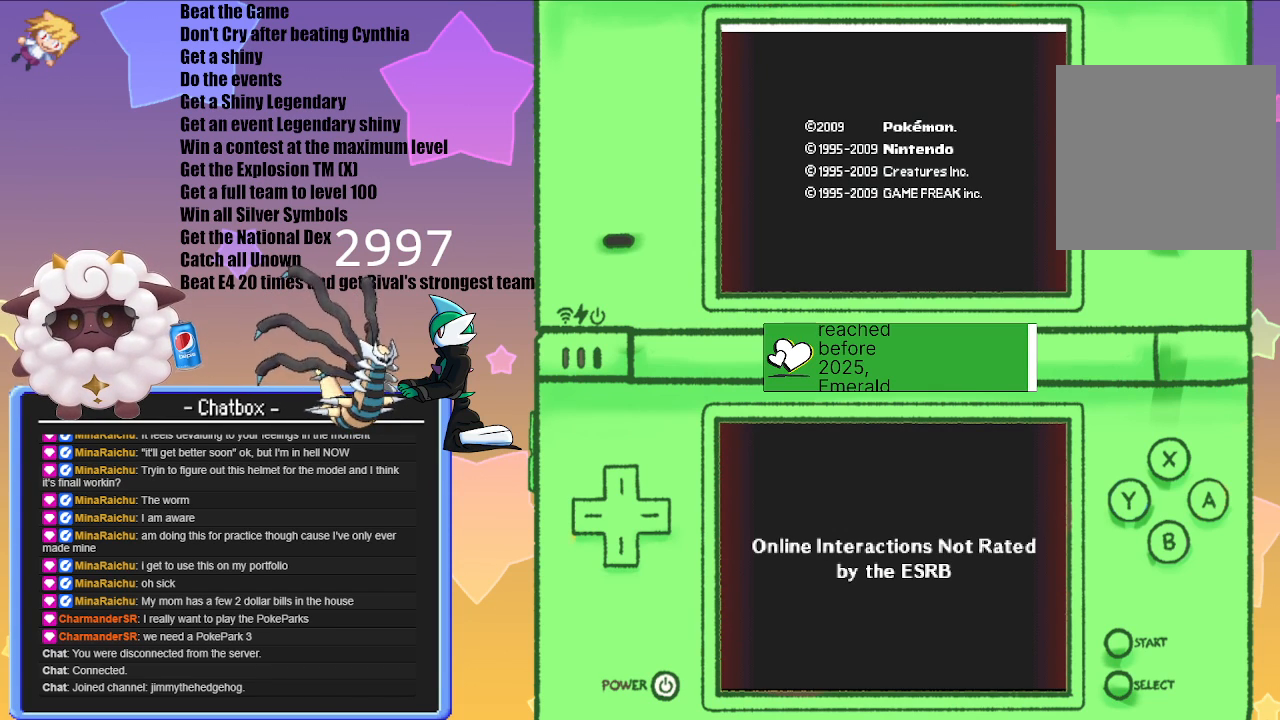
{"buttons": [], "left_stick": "center", "right_stick": "center", "events": [[67, "A", "down"], [167, "A", "up"]]}
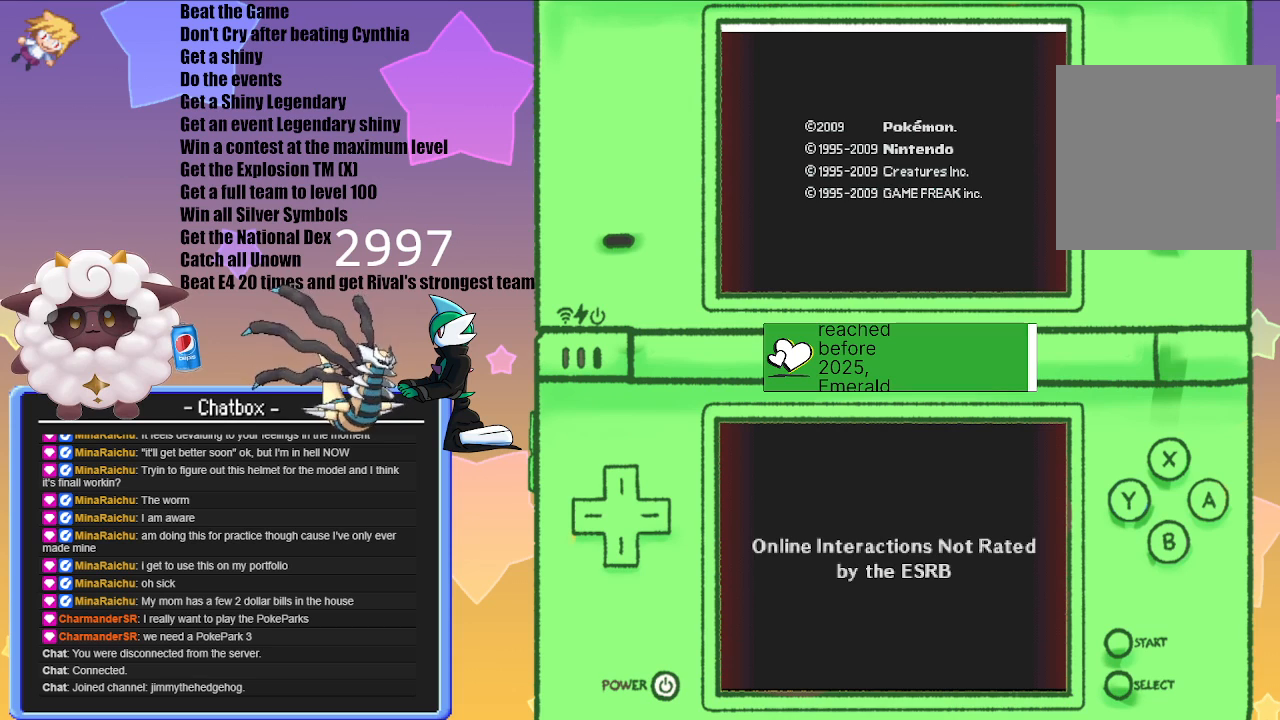
{"buttons": [], "left_stick": "center", "right_stick": "center", "events": []}
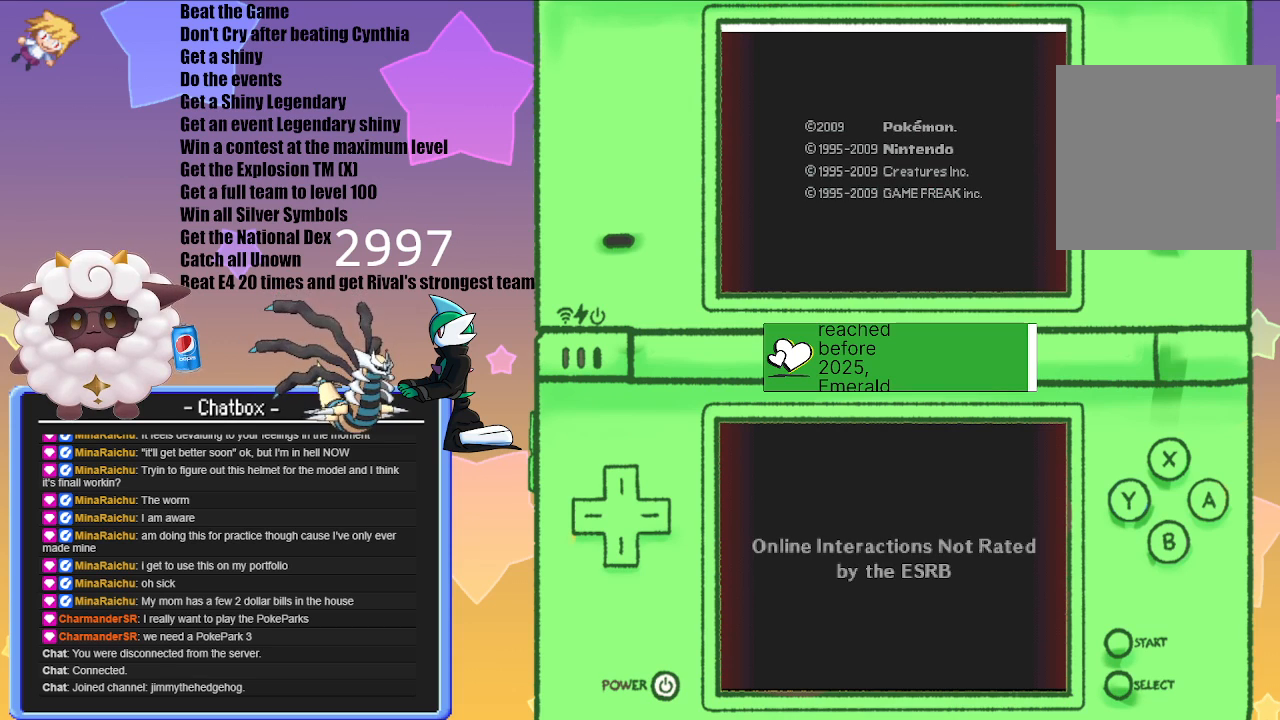
{"buttons": [], "left_stick": "center", "right_stick": "center", "events": []}
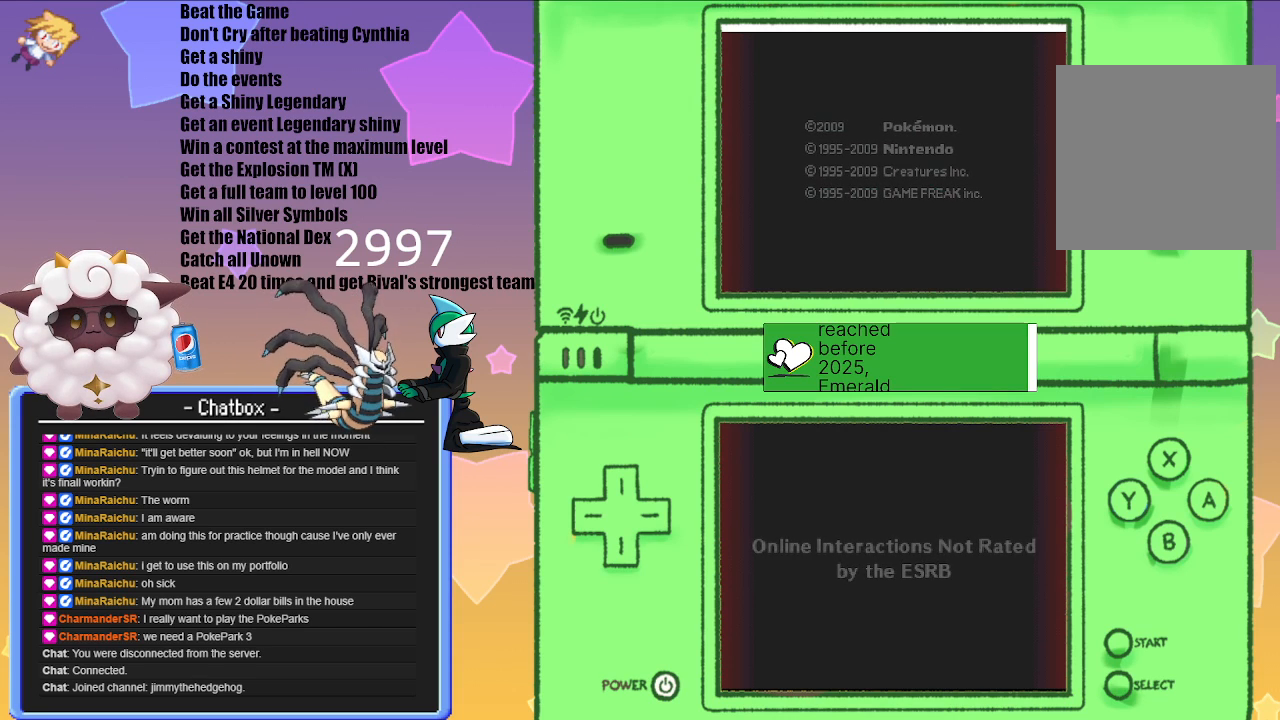
{"buttons": [], "left_stick": "center", "right_stick": "center", "events": []}
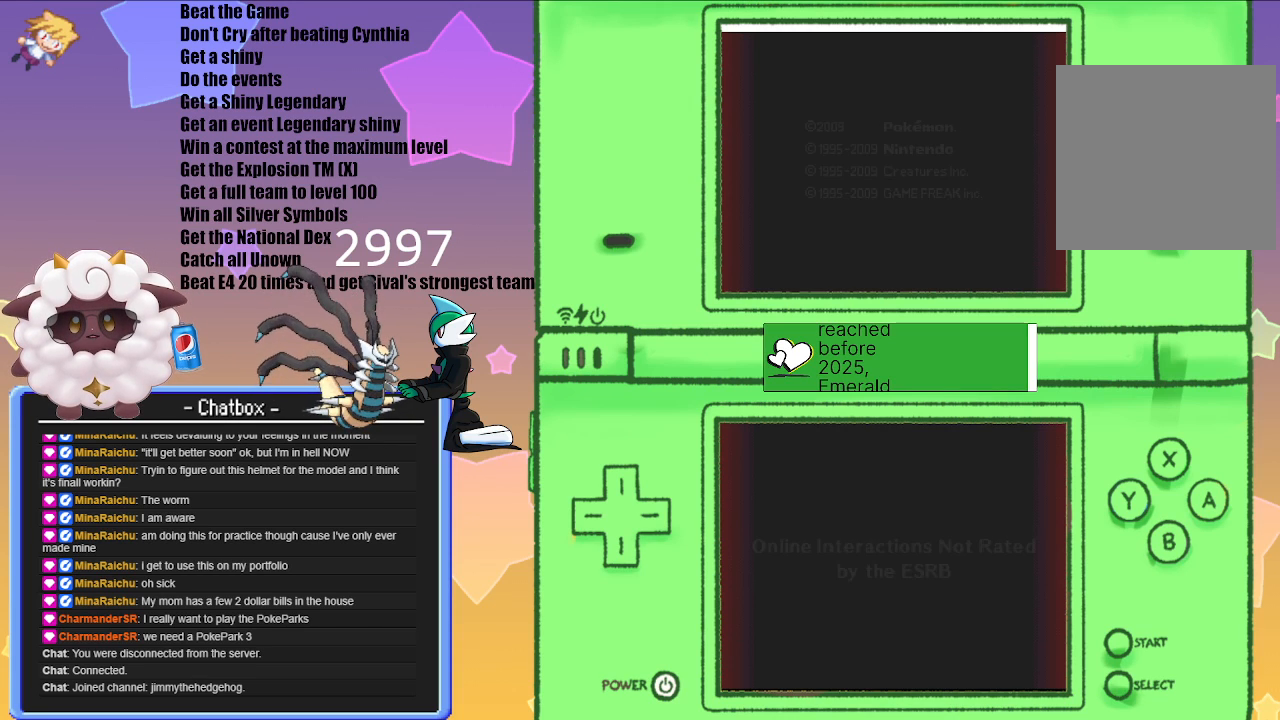
{"buttons": [], "left_stick": "center", "right_stick": "center", "events": []}
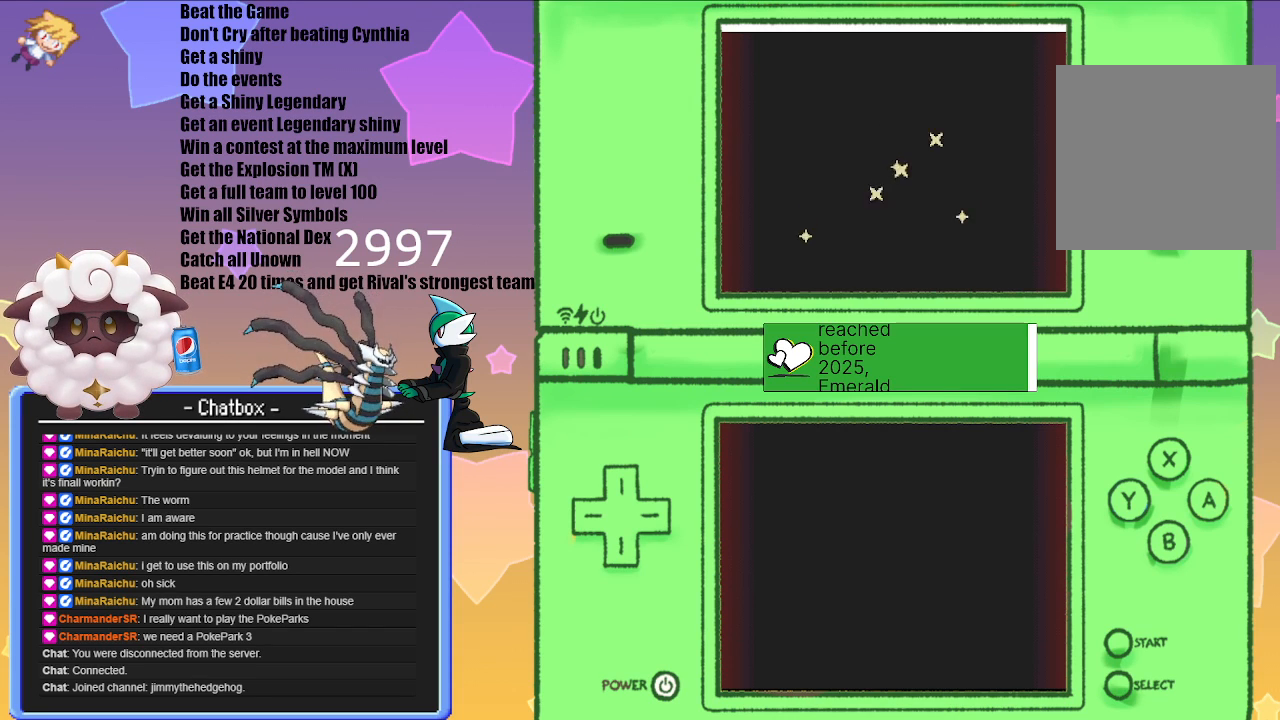
{"buttons": [], "left_stick": "center", "right_stick": "center", "events": [[200, "A", "down"], [333, "A", "up"]]}
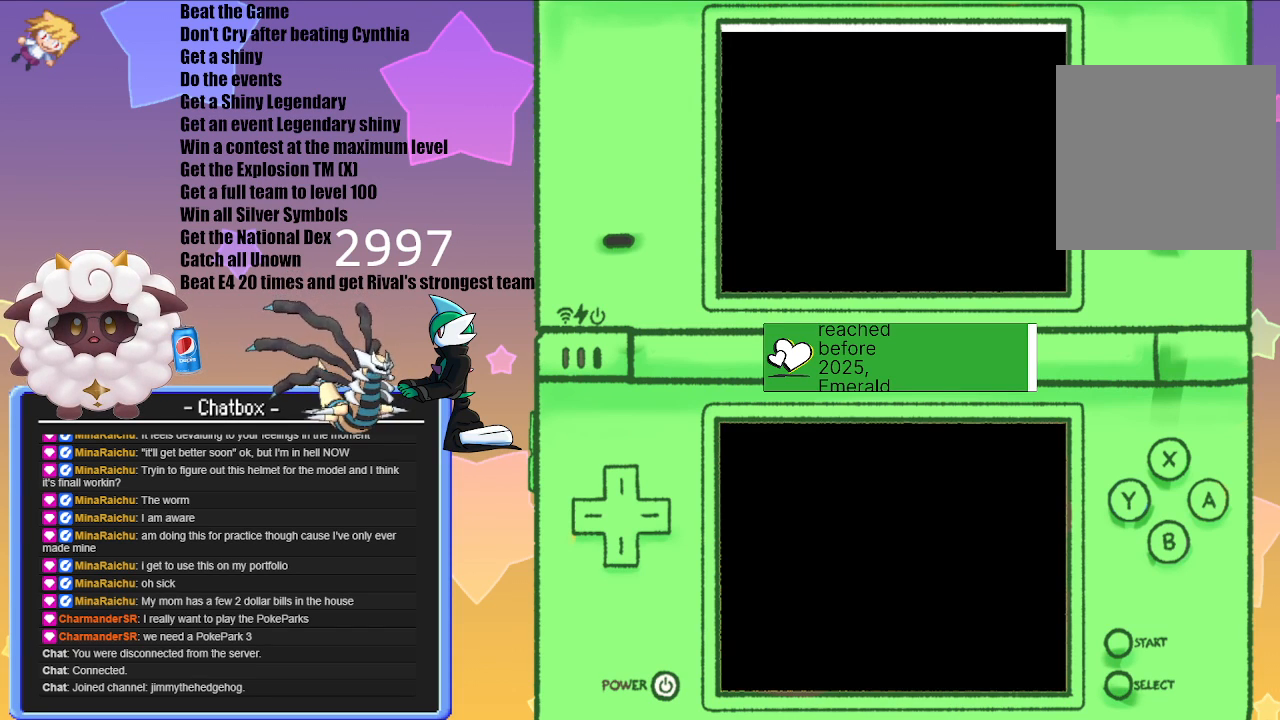
{"buttons": [], "left_stick": "center", "right_stick": "center", "events": []}
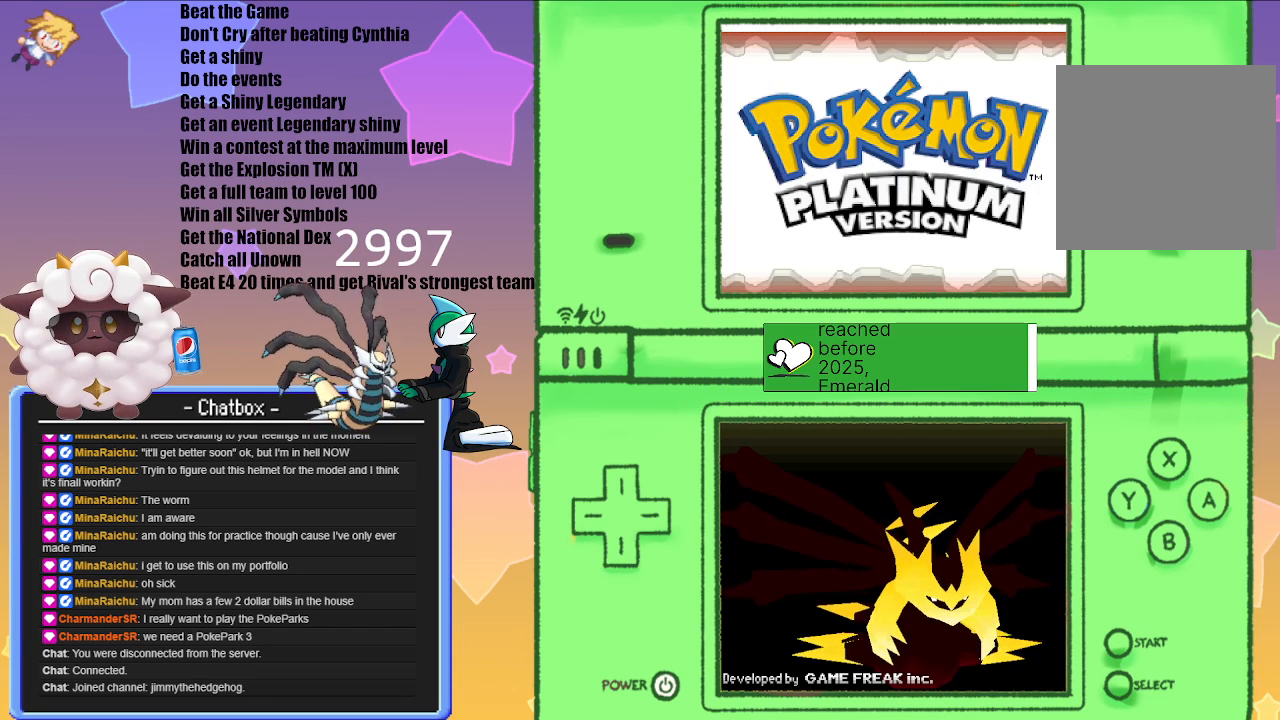
{"buttons": ["A"], "left_stick": "center", "right_stick": "center", "events": [[483, "A", "down"]]}
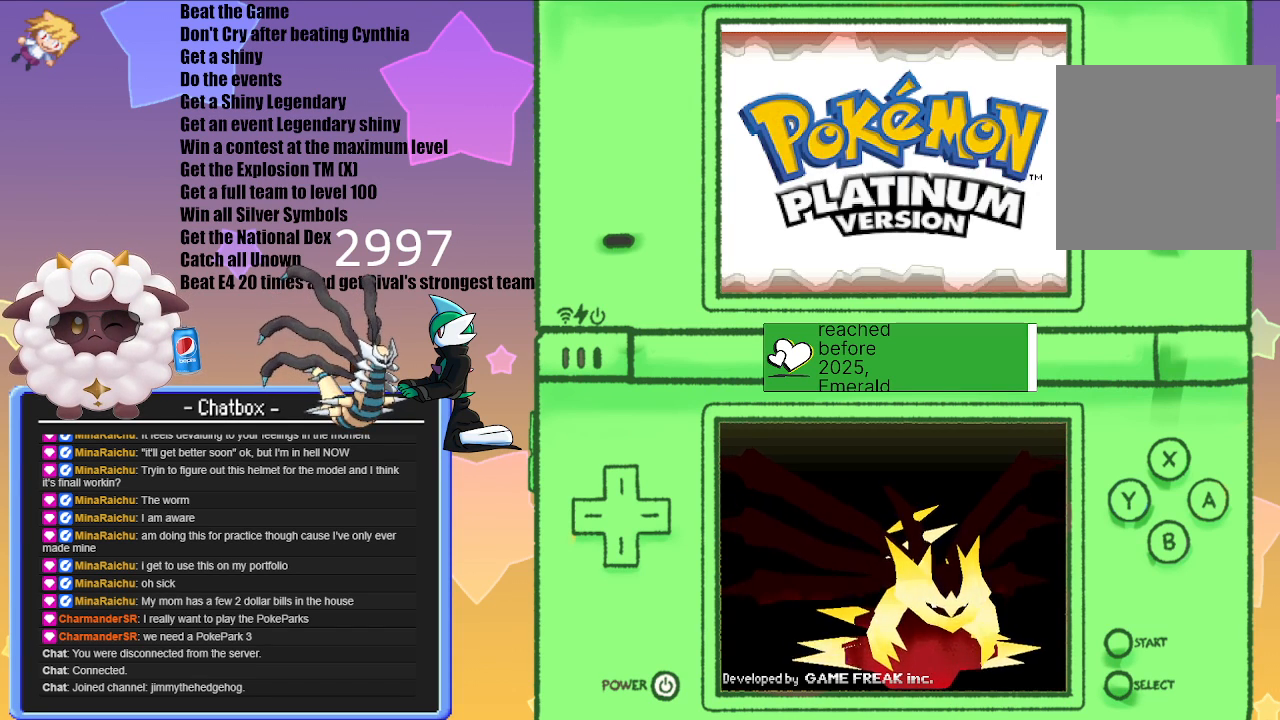
{"buttons": [], "left_stick": "center", "right_stick": "center", "events": [[150, "A", "up"]]}
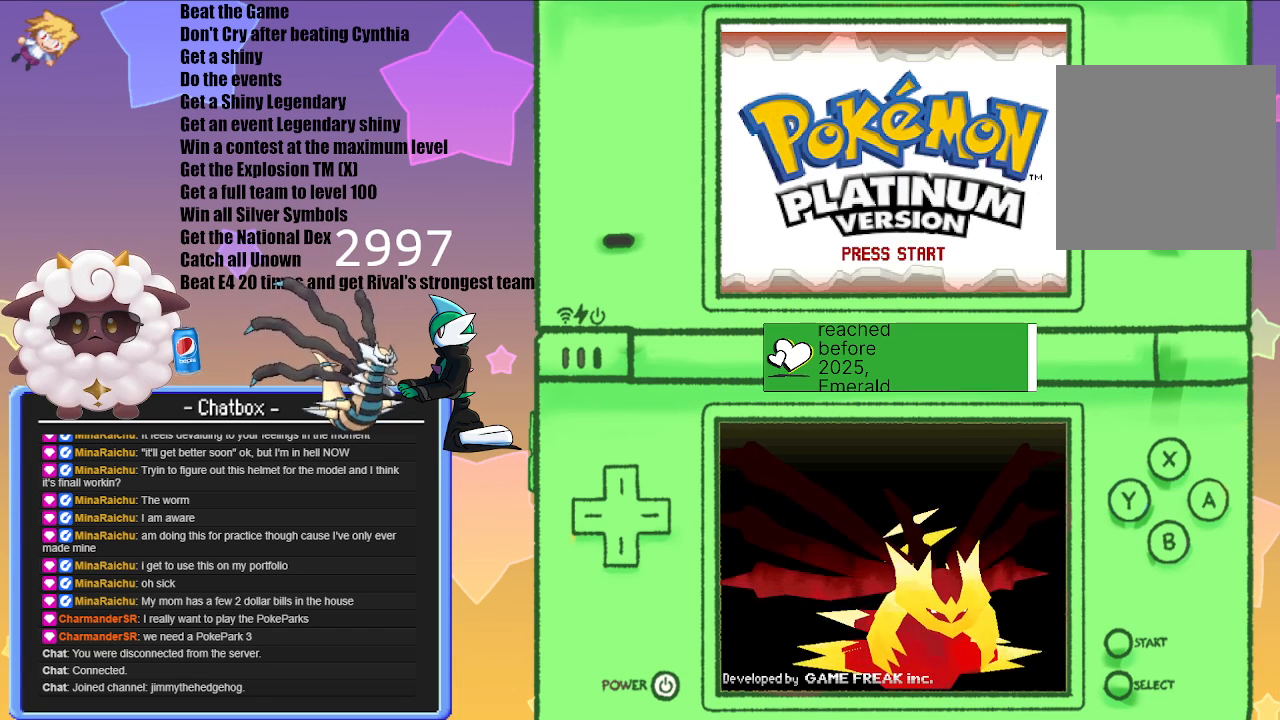
{"buttons": [], "left_stick": "center", "right_stick": "center", "events": [[33, "A", "down"], [133, "A", "up"]]}